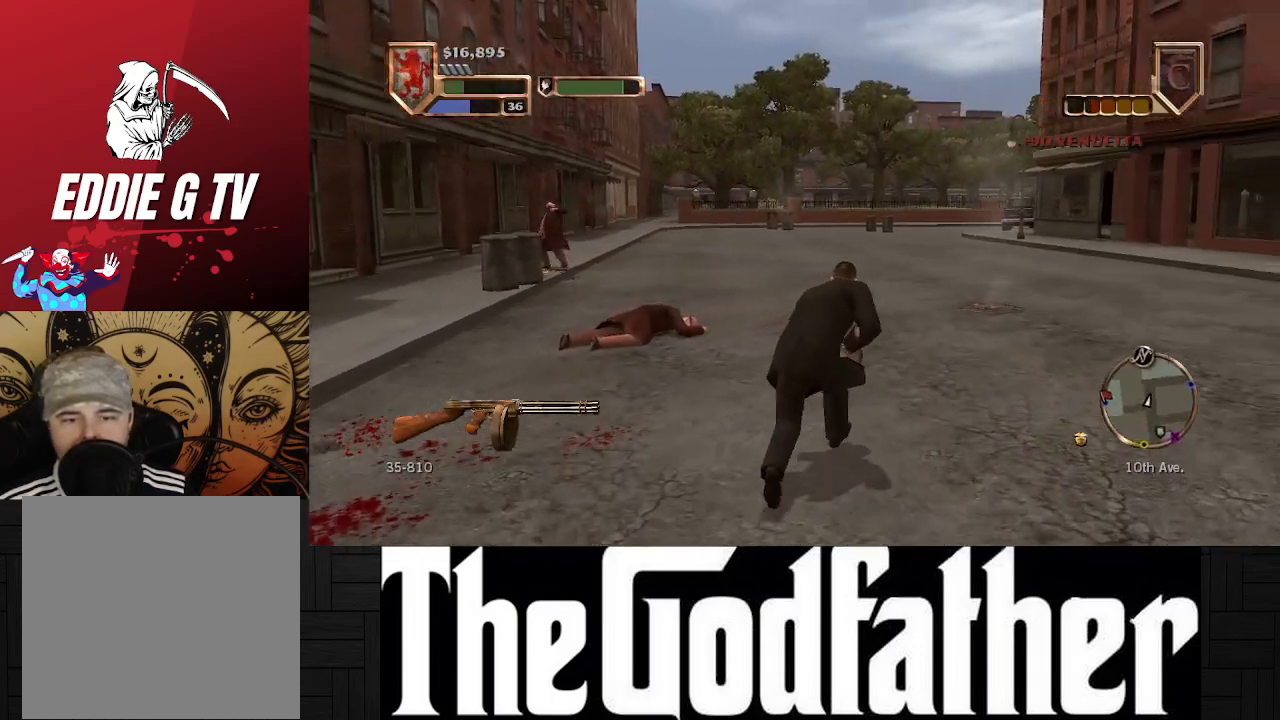
Gameplay with a controller (Xbox layout); each line is a JSON object with the inputs held at the frame after it. "events" lists button and stick changes between this image and that frame as [ms after this image, input, new state], when the widget could be followed in between. Not read: L2 R2.
{"buttons": [], "left_stick": "up", "right_stick": "center", "events": []}
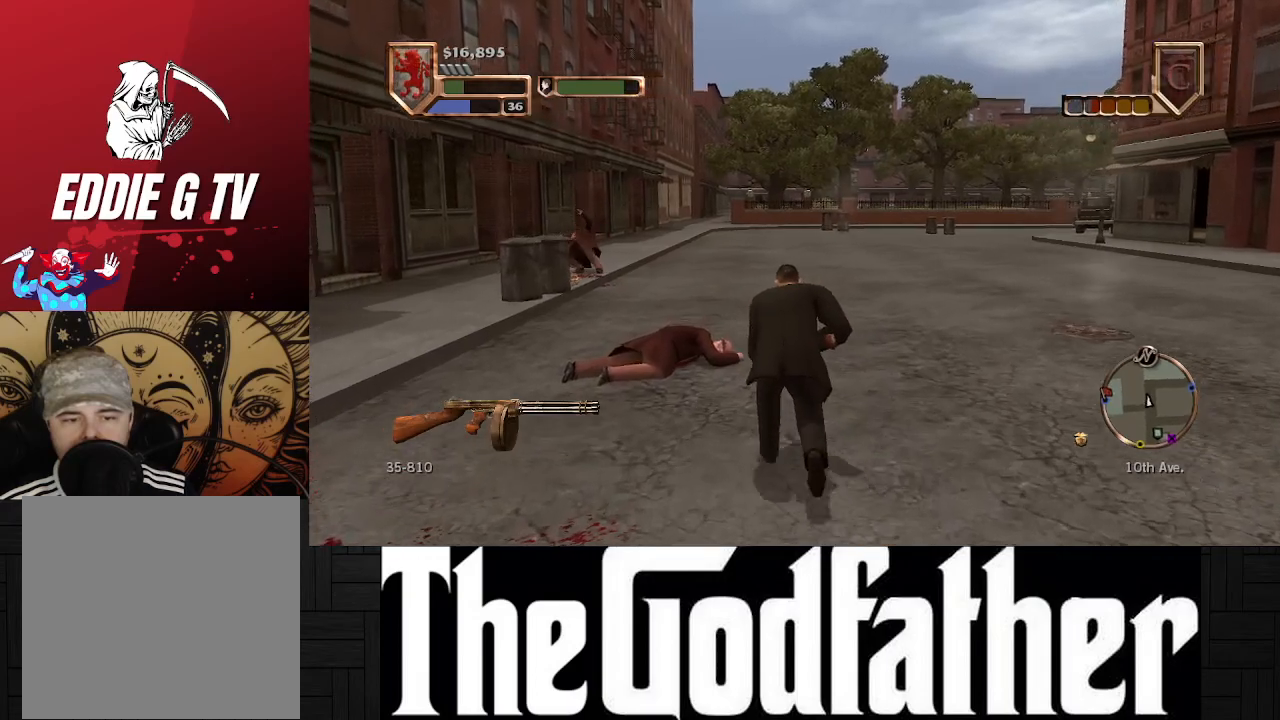
{"buttons": [], "left_stick": "up", "right_stick": "center", "events": []}
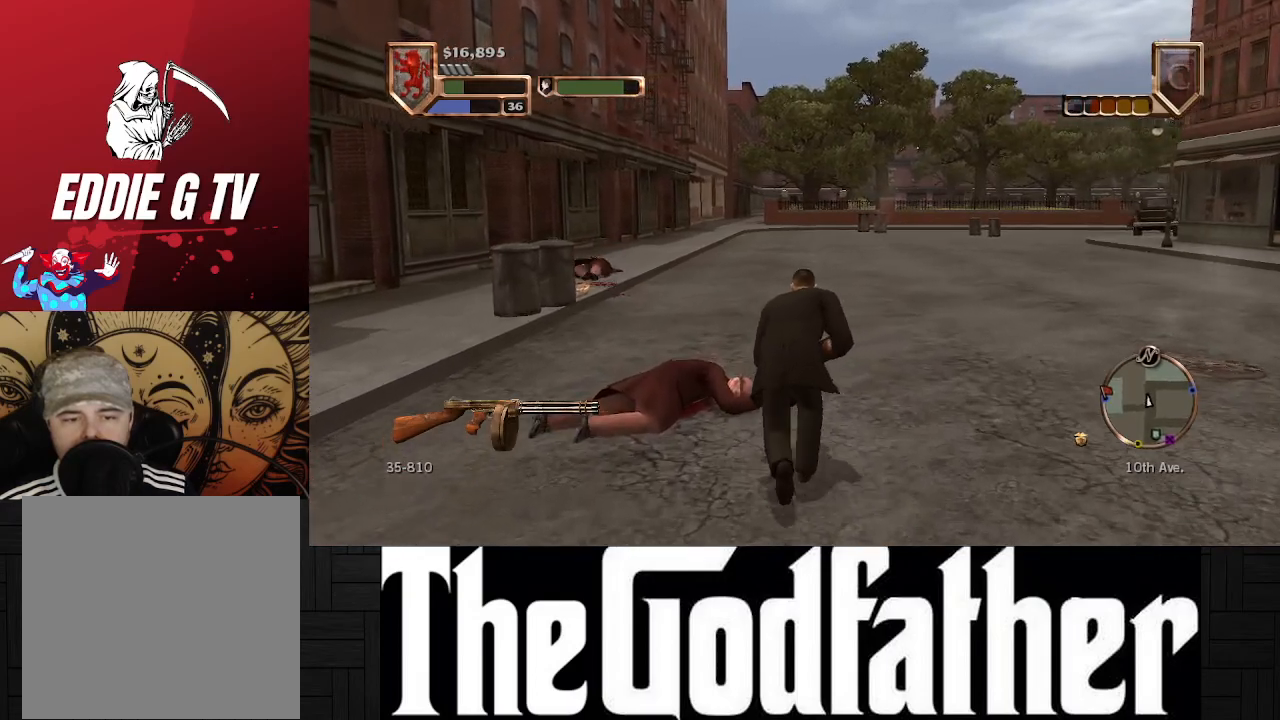
{"buttons": [], "left_stick": "up", "right_stick": "center", "events": []}
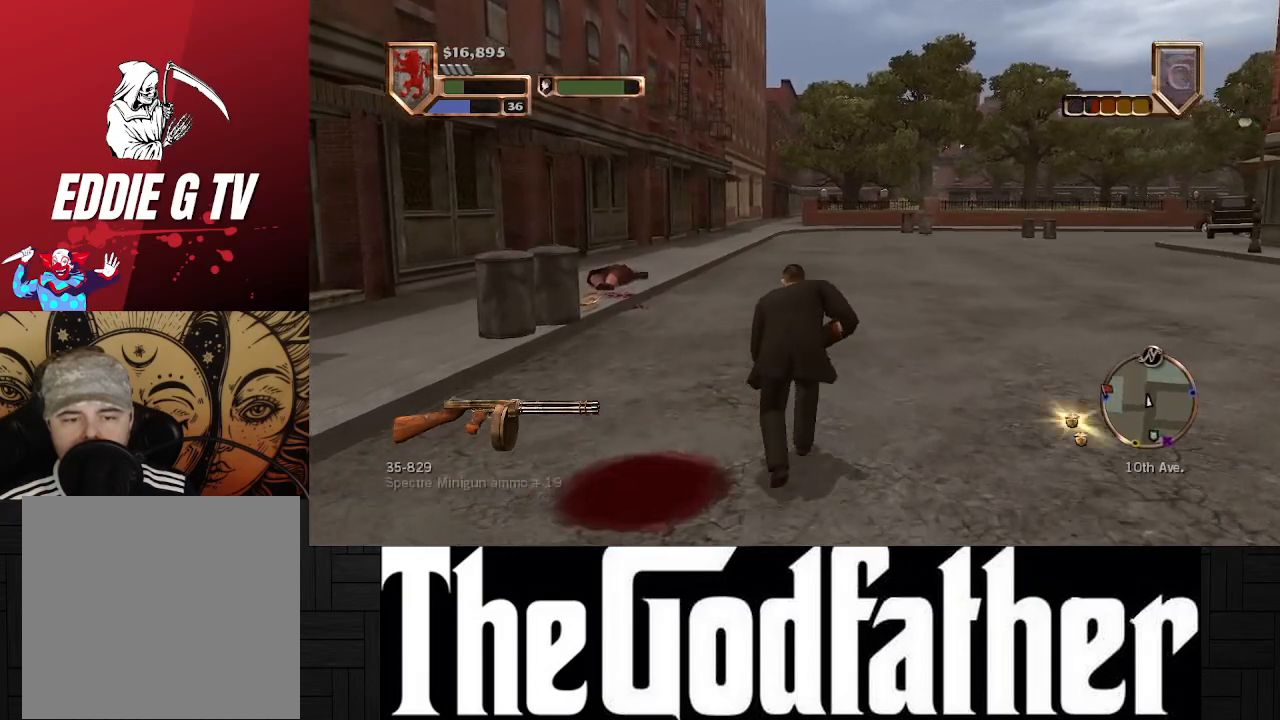
{"buttons": [], "left_stick": "up", "right_stick": "center", "events": []}
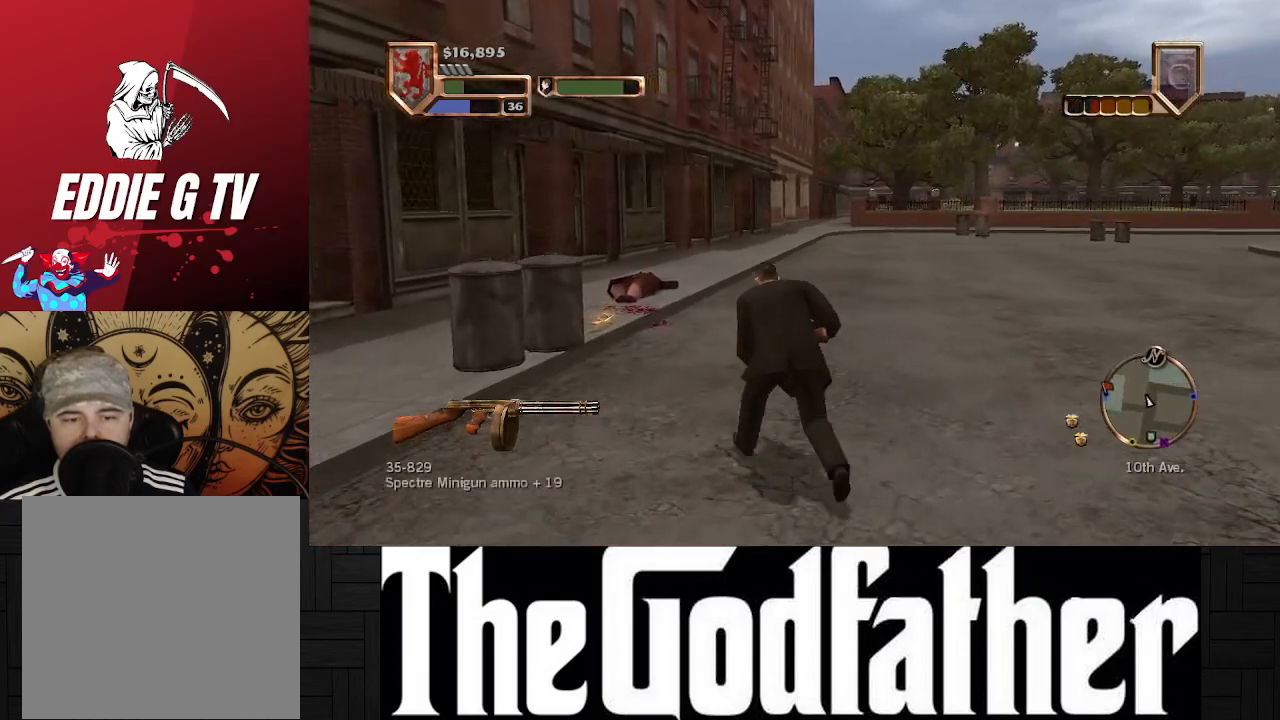
{"buttons": [], "left_stick": "up", "right_stick": "center", "events": []}
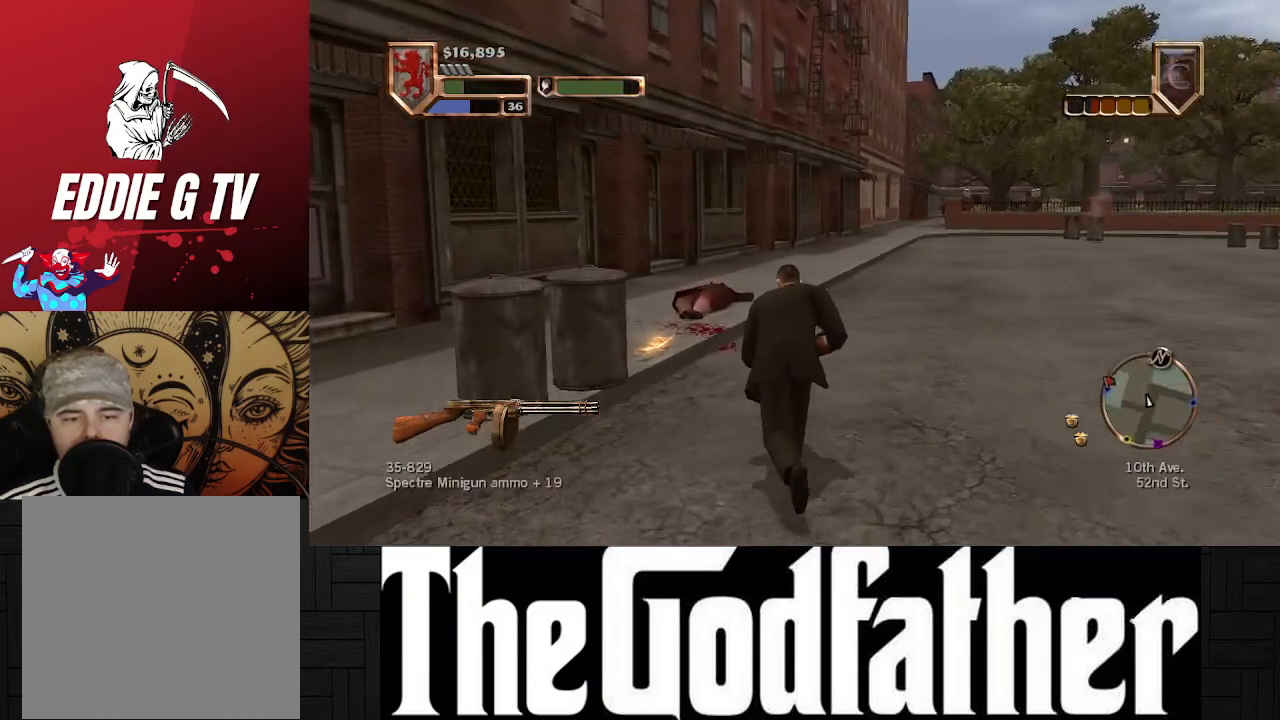
{"buttons": [], "left_stick": "up", "right_stick": "center", "events": []}
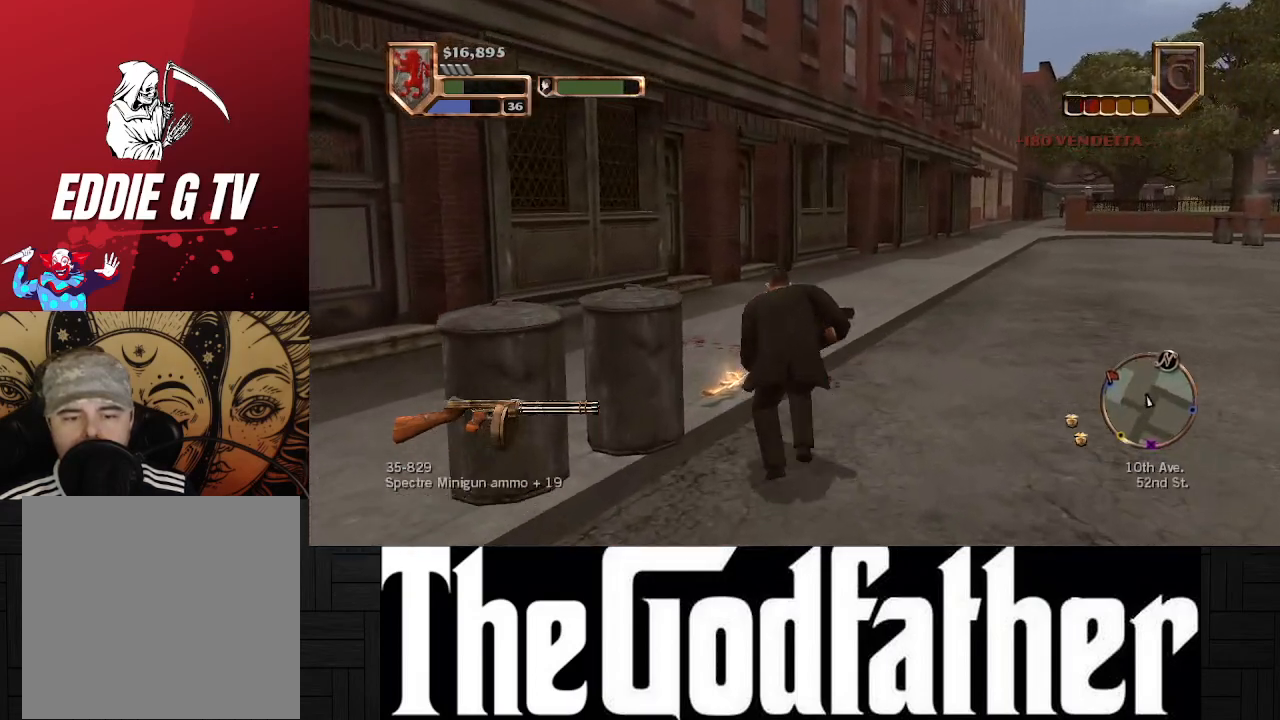
{"buttons": [], "left_stick": "up", "right_stick": "center", "events": []}
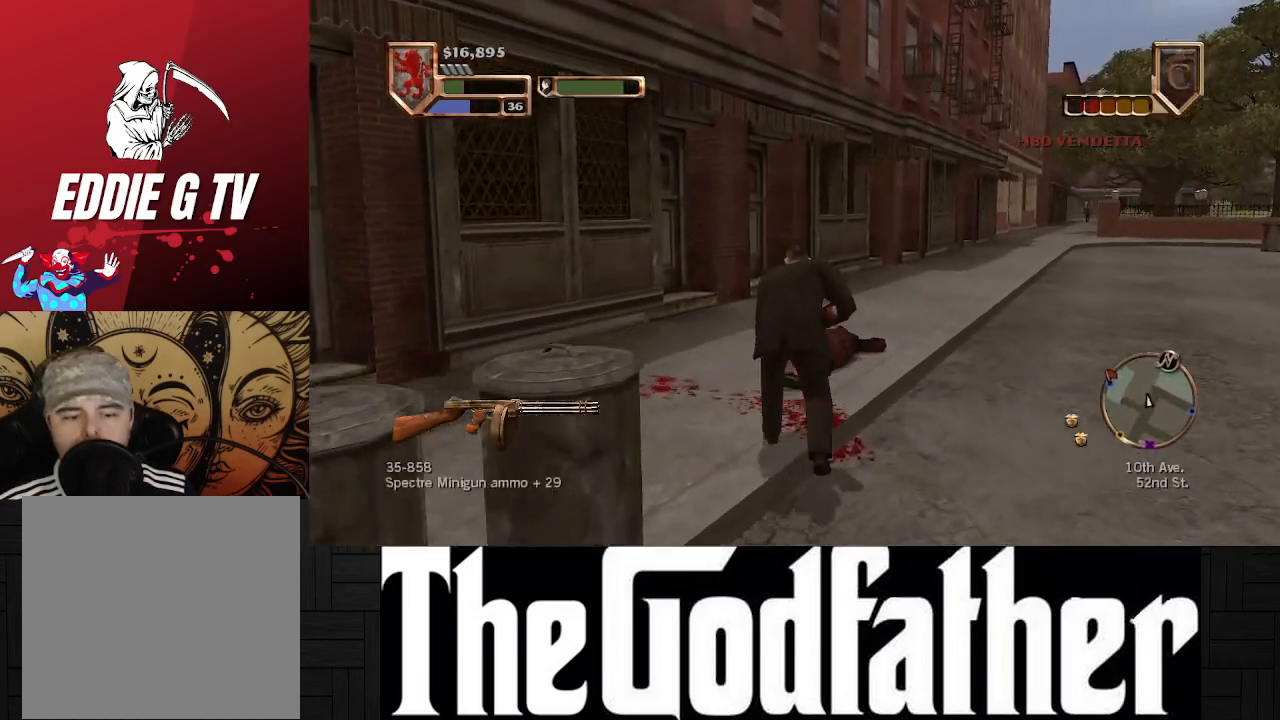
{"buttons": [], "left_stick": "up", "right_stick": "right", "events": [[283, "right_stick", "right"]]}
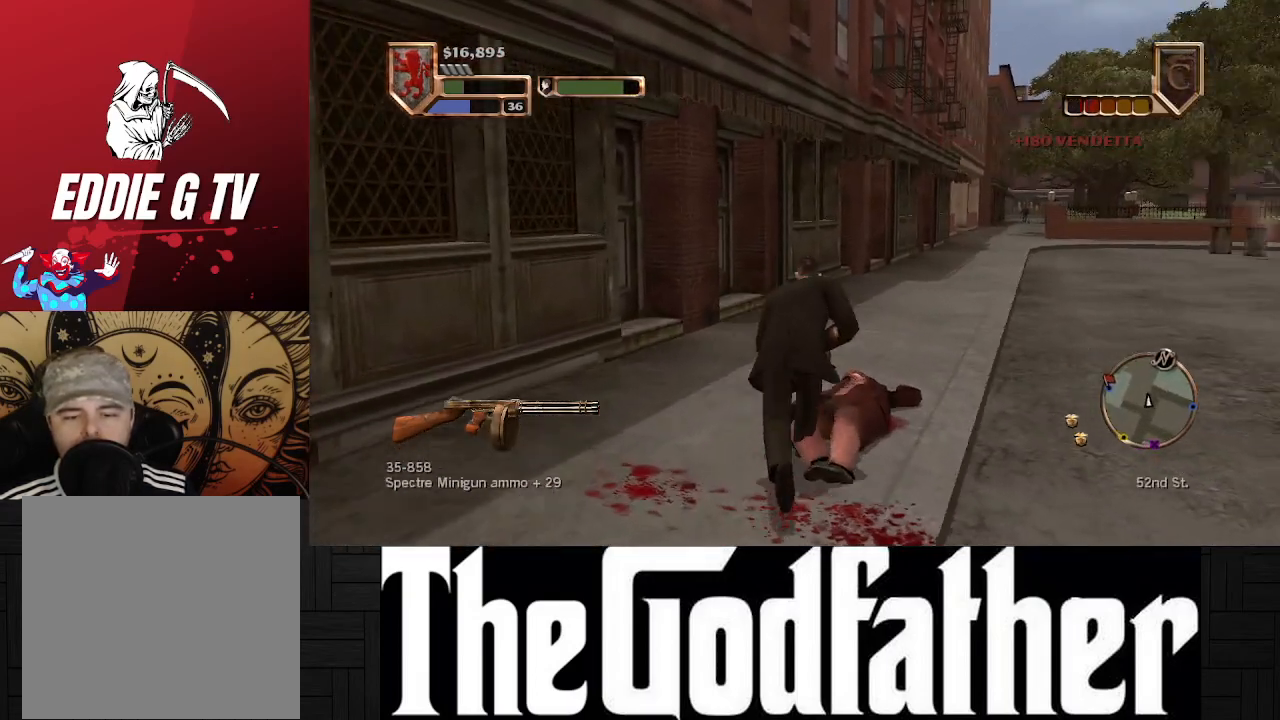
{"buttons": [], "left_stick": "up", "right_stick": "right", "events": []}
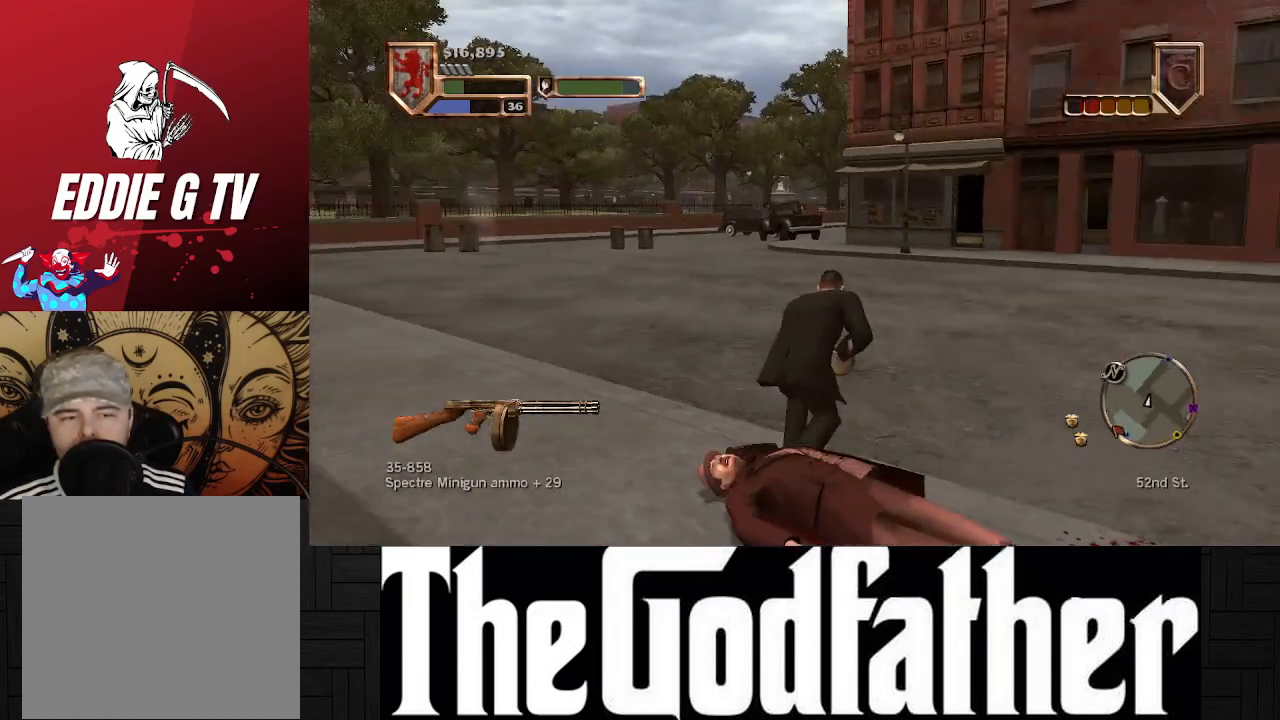
{"buttons": [], "left_stick": "up", "right_stick": "right", "events": [[267, "right_stick", "center"], [433, "right_stick", "right"]]}
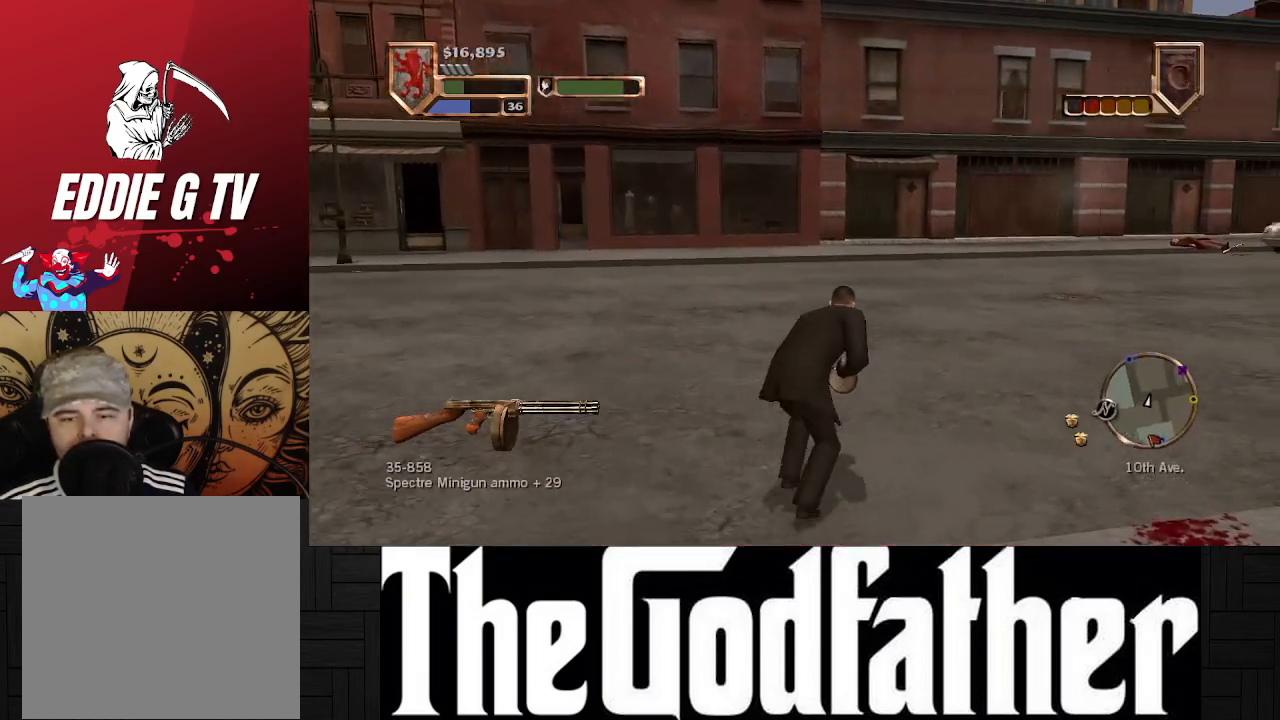
{"buttons": [], "left_stick": "up", "right_stick": "center", "events": [[250, "right_stick", "center"]]}
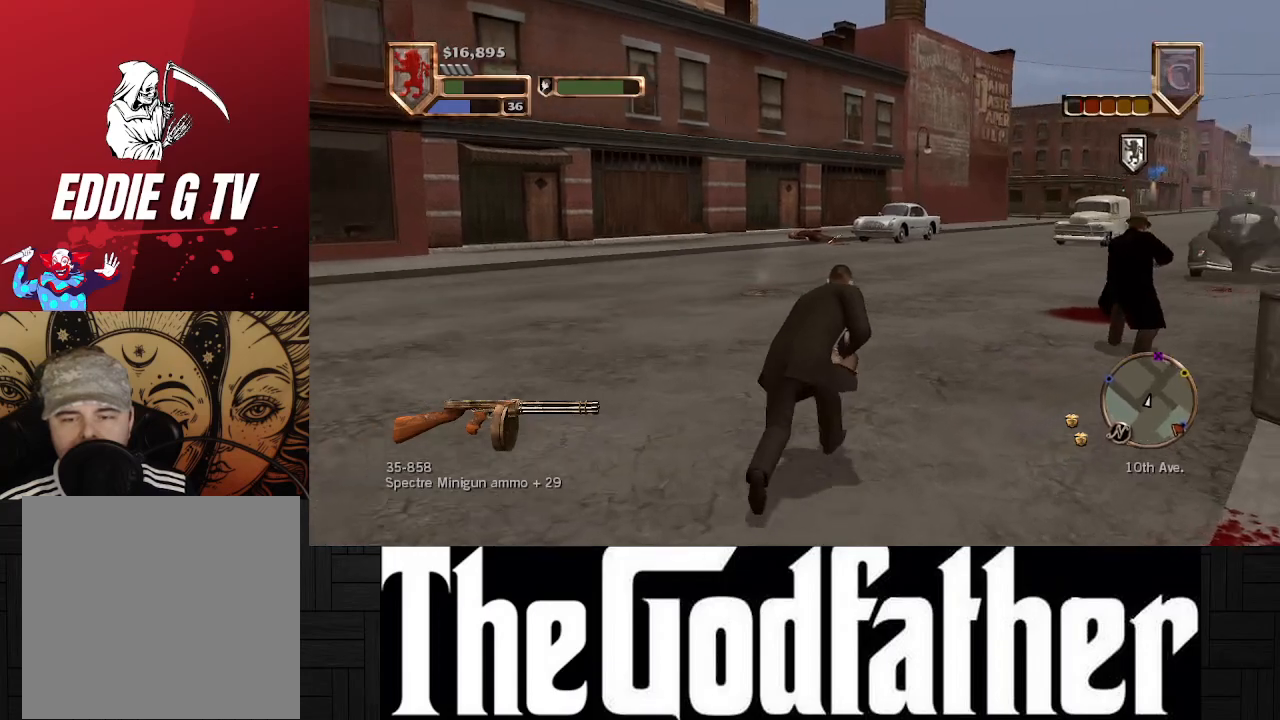
{"buttons": [], "left_stick": "up", "right_stick": "right", "events": [[333, "right_stick", "right"]]}
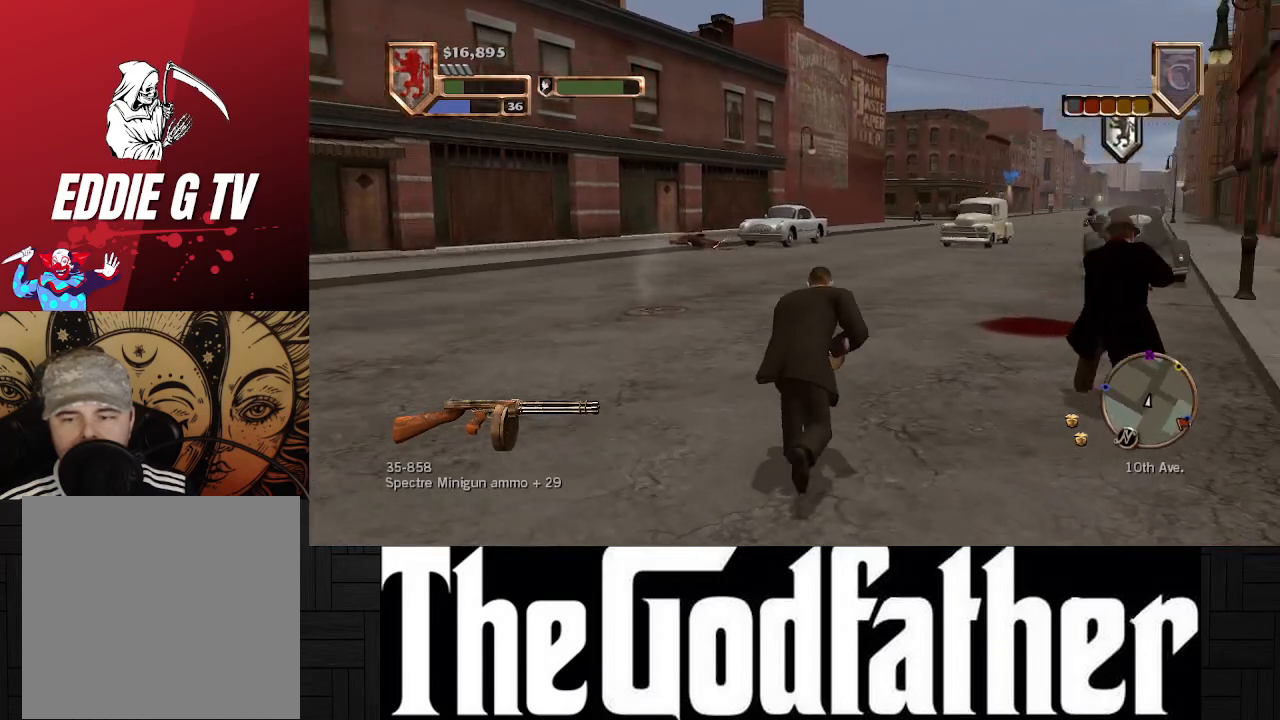
{"buttons": [], "left_stick": "up", "right_stick": "center", "events": [[133, "right_stick", "center"]]}
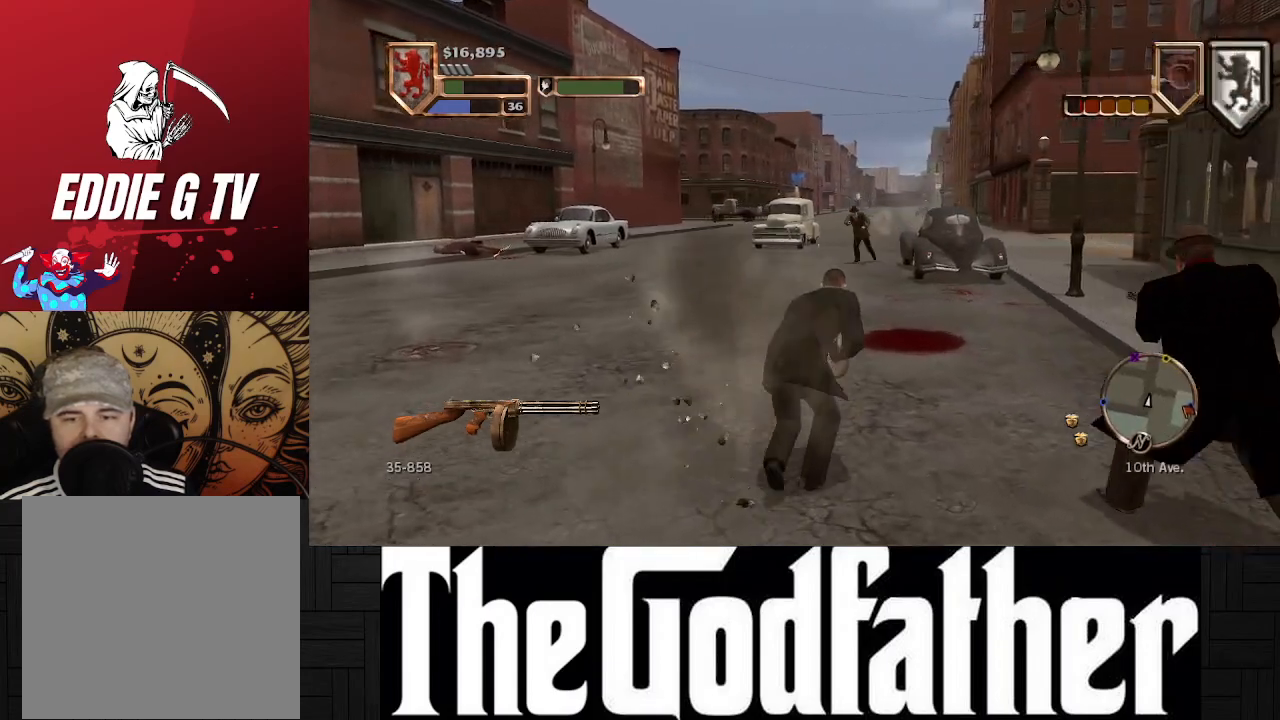
{"buttons": ["L1", "R1"], "left_stick": "center", "right_stick": "center", "events": [[50, "L1", "down"], [233, "left_stick", "center"], [333, "R1", "down"]]}
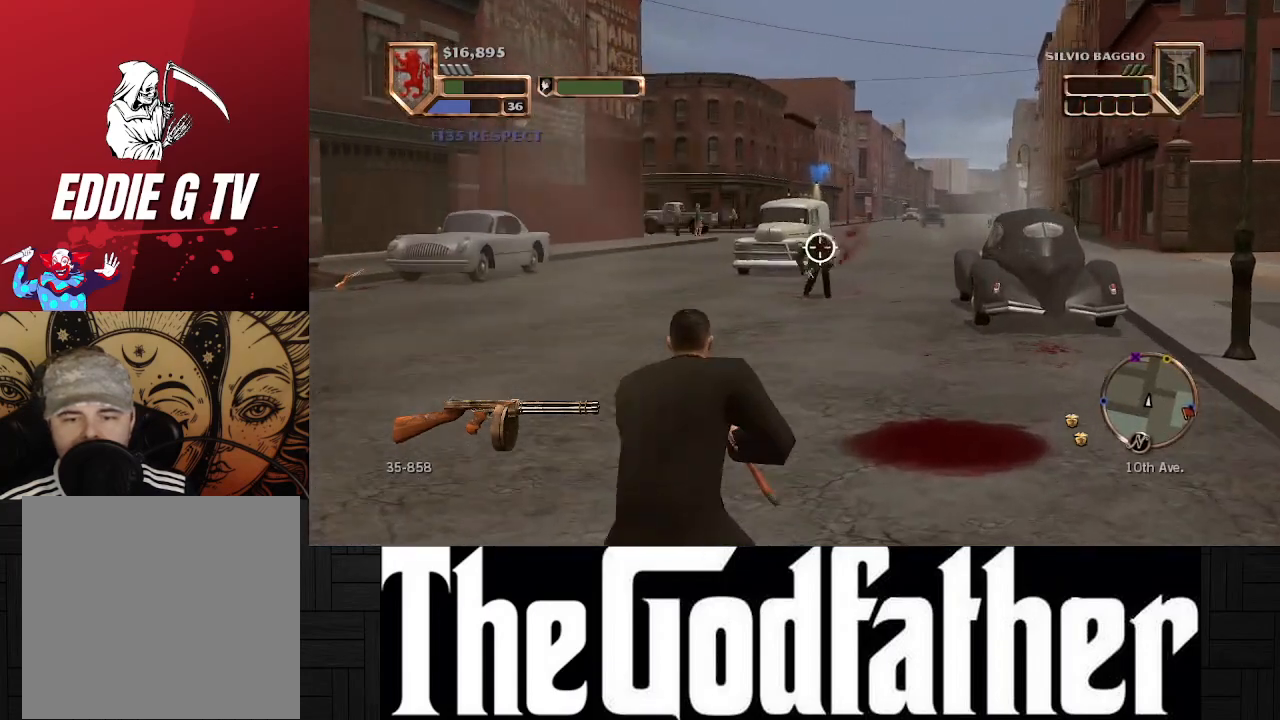
{"buttons": ["L1", "R1"], "left_stick": "center", "right_stick": "center", "events": []}
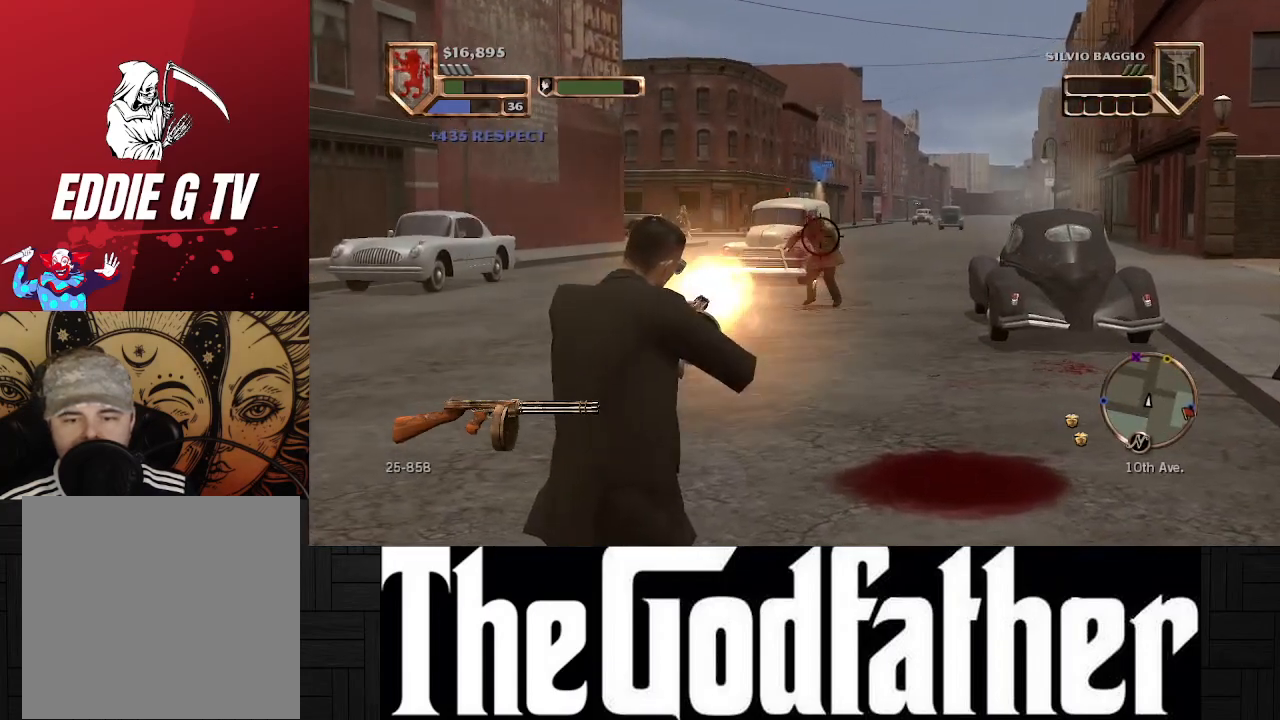
{"buttons": [], "left_stick": "up", "right_stick": "center", "events": [[33, "R1", "up"], [83, "L1", "up"], [283, "left_stick", "up"]]}
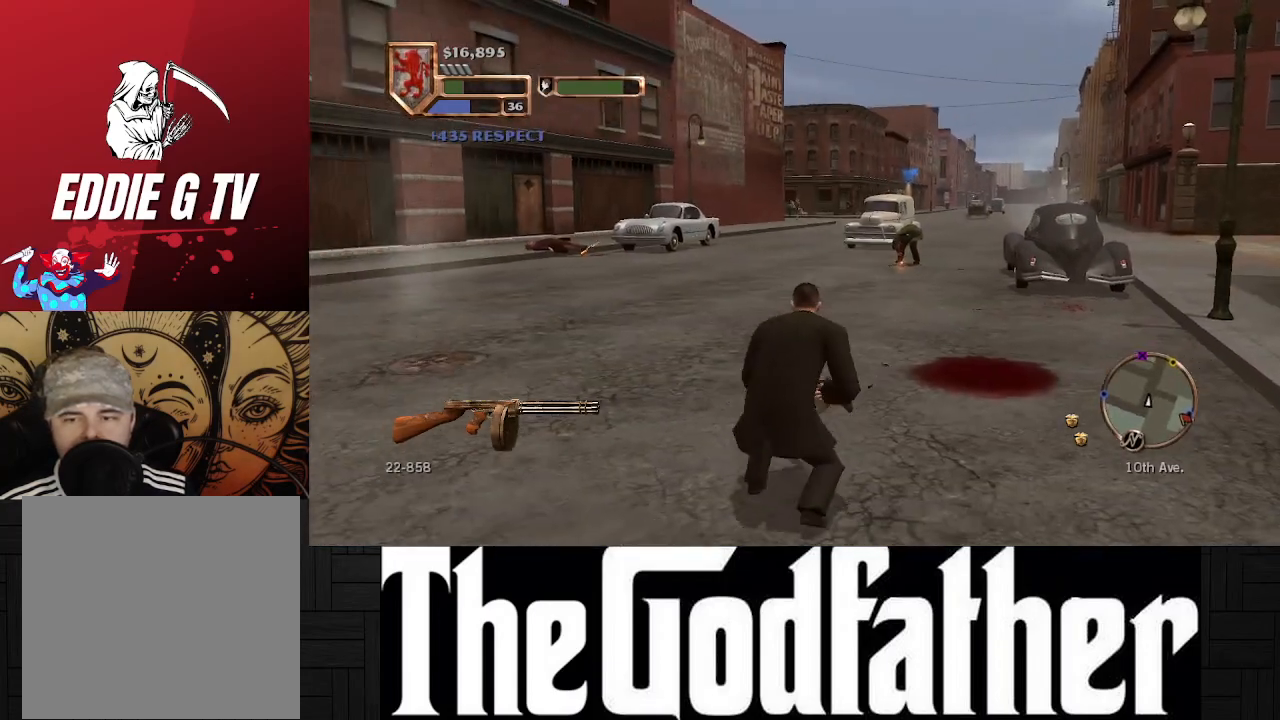
{"buttons": [], "left_stick": "up", "right_stick": "center", "events": []}
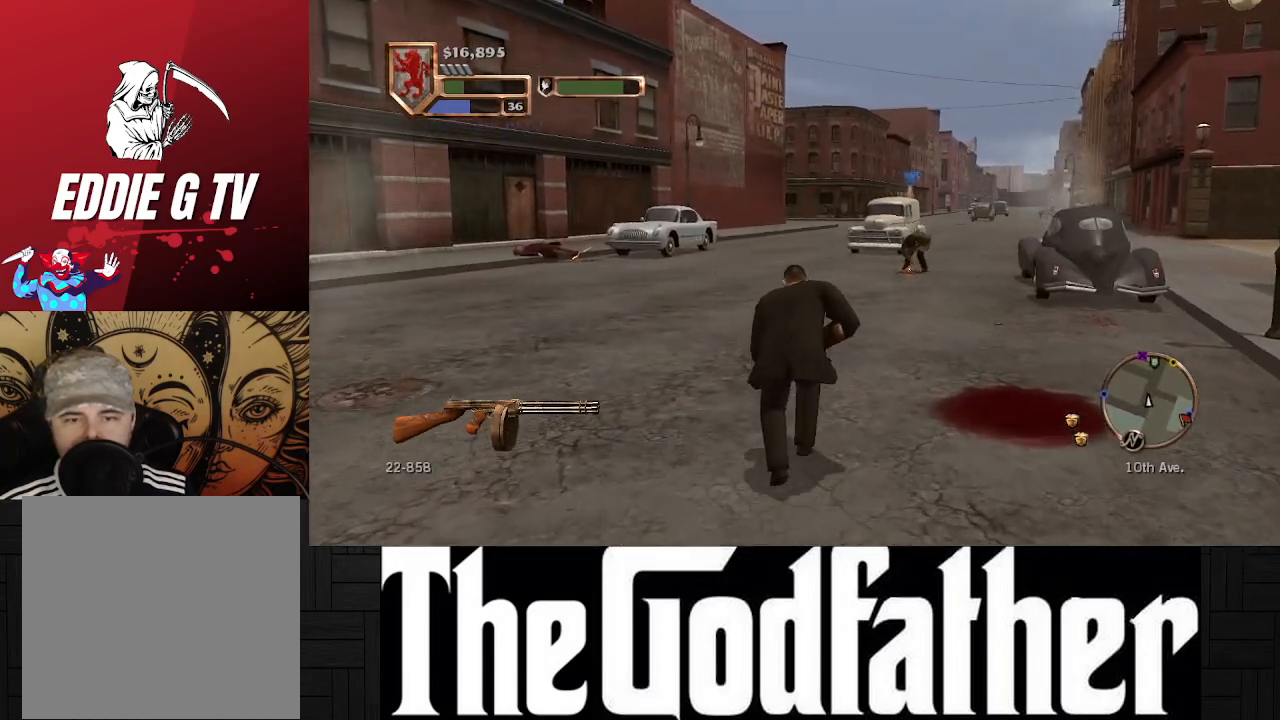
{"buttons": [], "left_stick": "up", "right_stick": "center", "events": []}
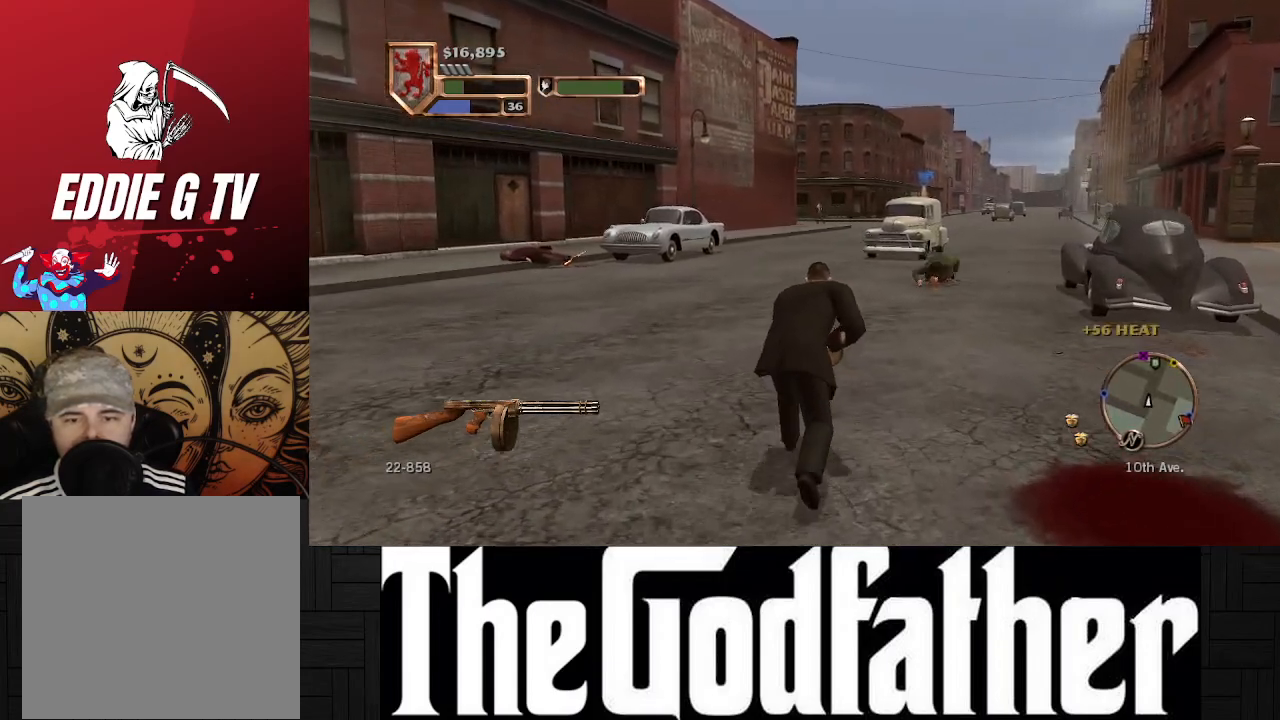
{"buttons": [], "left_stick": "up", "right_stick": "center", "events": []}
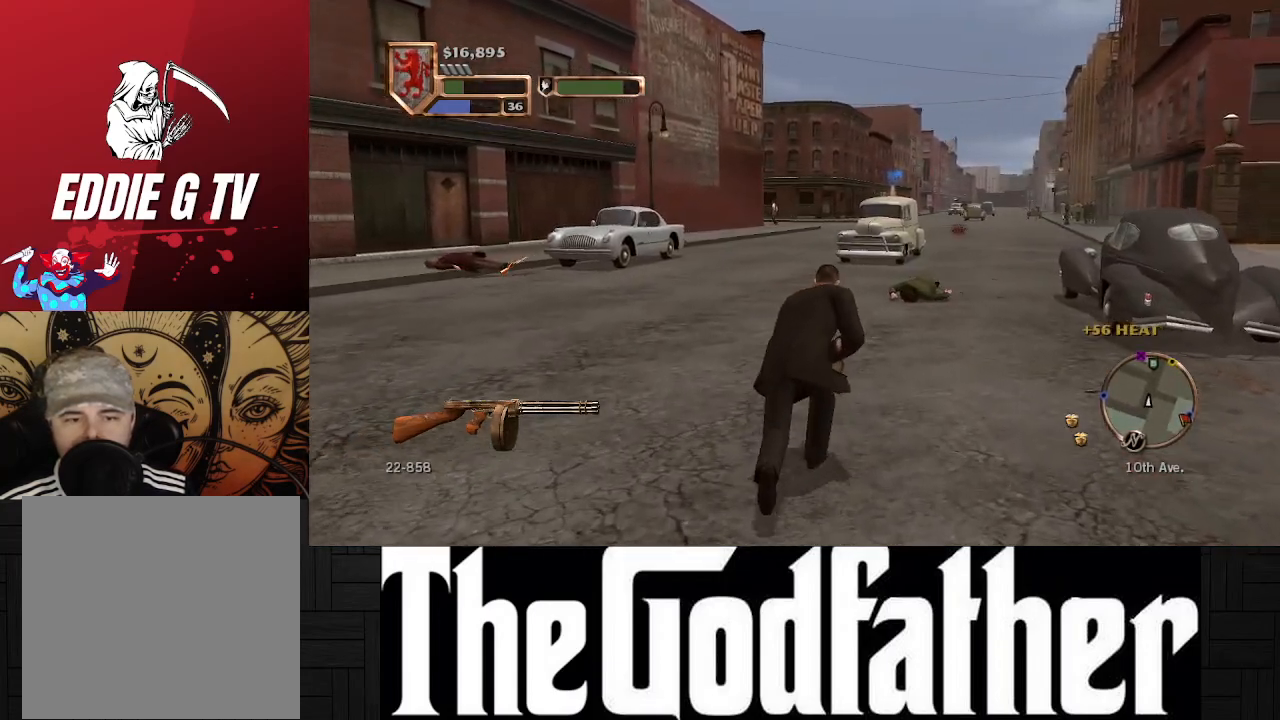
{"buttons": [], "left_stick": "up", "right_stick": "center", "events": []}
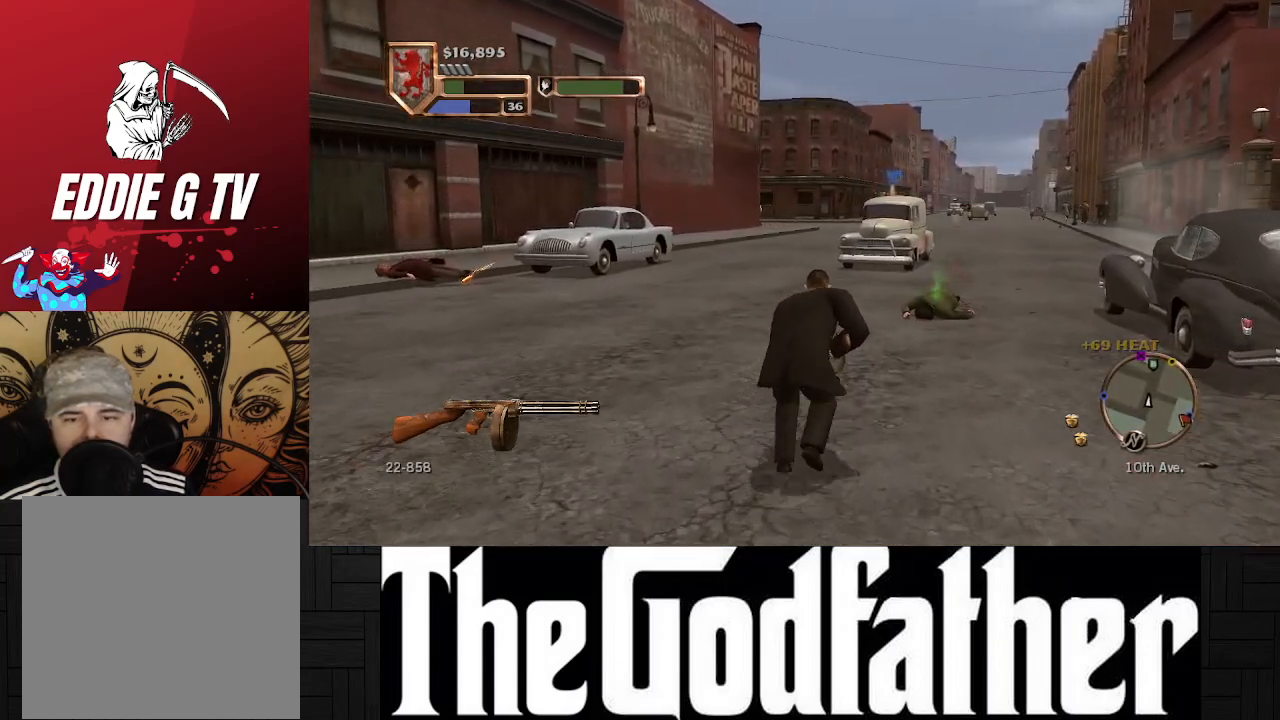
{"buttons": [], "left_stick": "up", "right_stick": "center", "events": []}
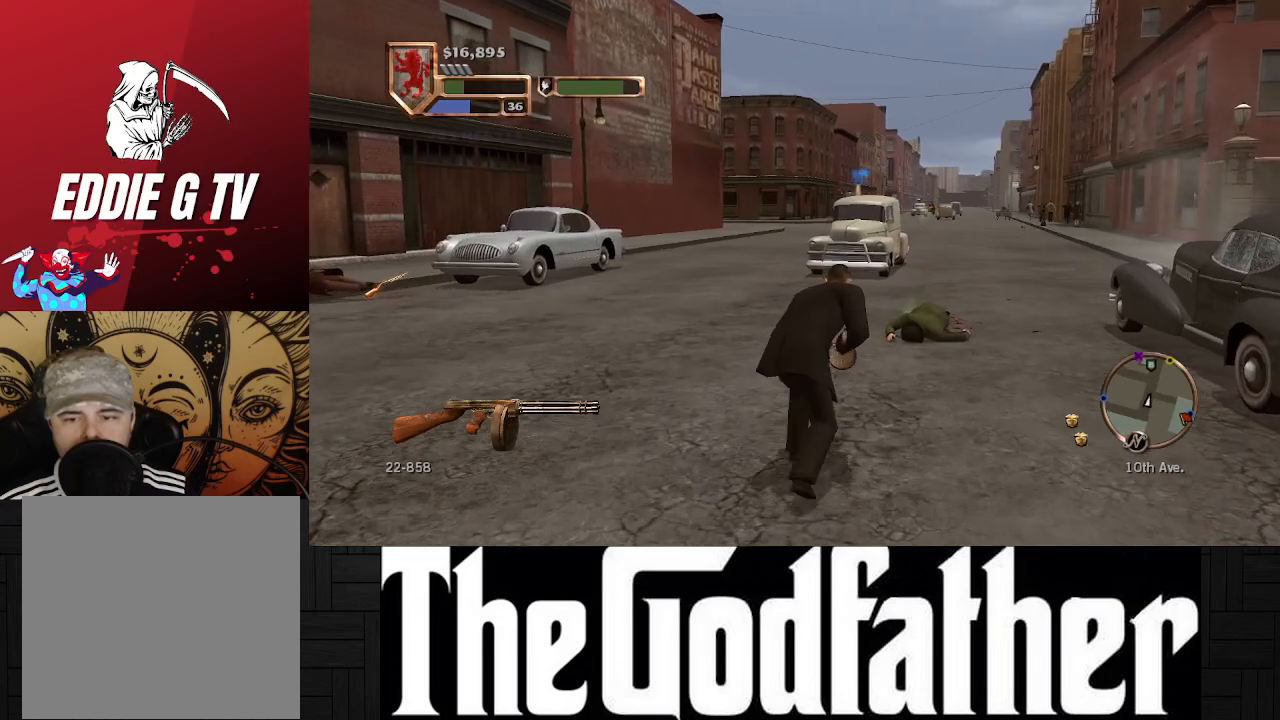
{"buttons": [], "left_stick": "up", "right_stick": "center", "events": []}
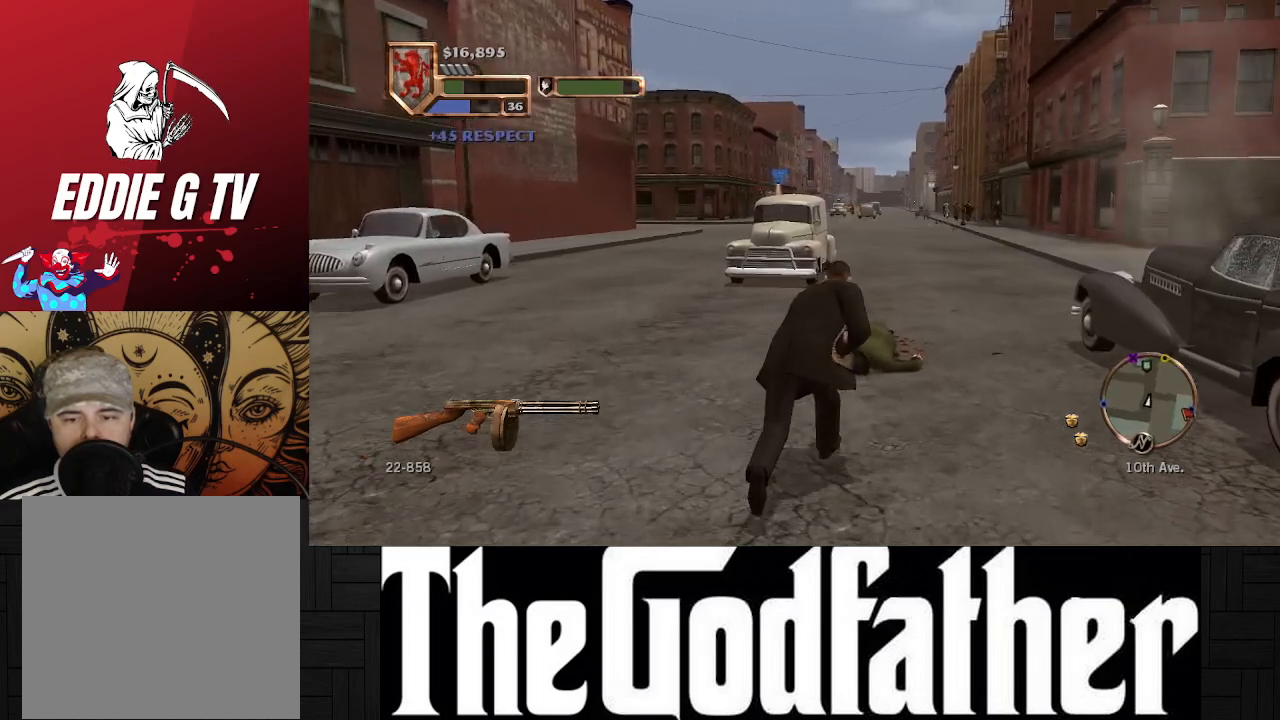
{"buttons": [], "left_stick": "up", "right_stick": "center", "events": []}
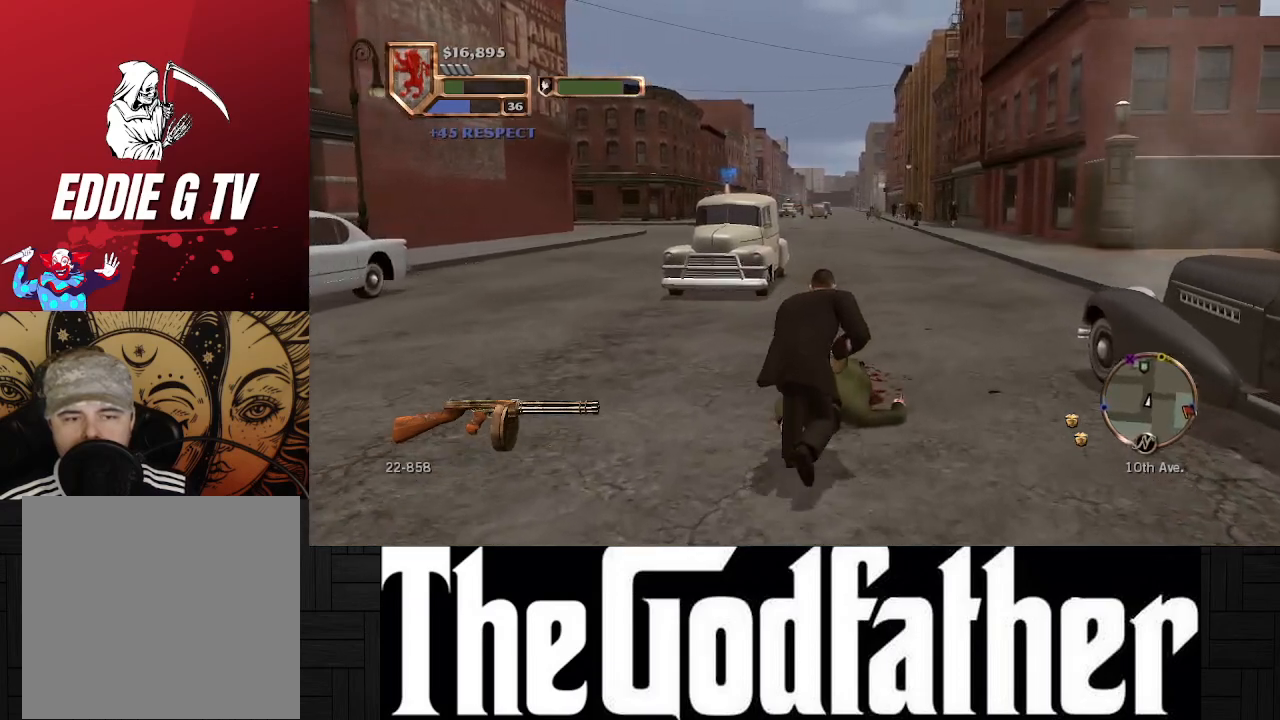
{"buttons": [], "left_stick": "up", "right_stick": "right", "events": [[367, "right_stick", "right"]]}
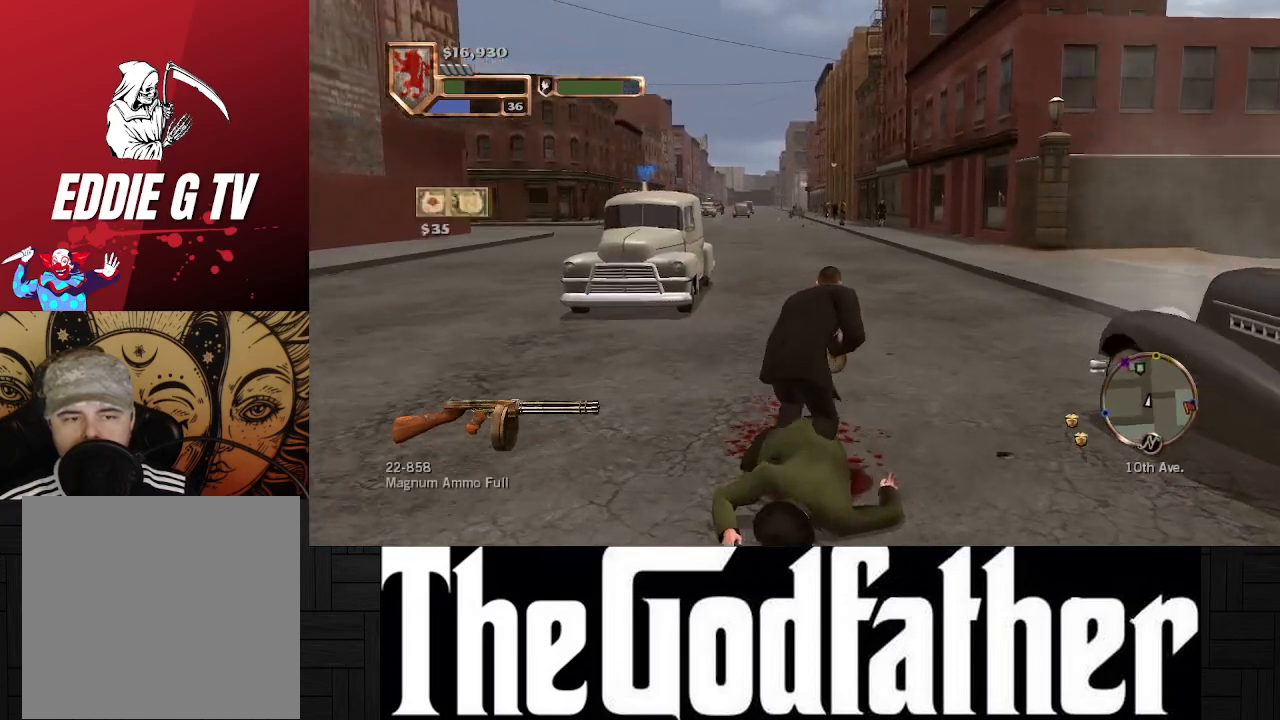
{"buttons": [], "left_stick": "up", "right_stick": "right", "events": [[283, "right_stick", "center"], [500, "right_stick", "right"]]}
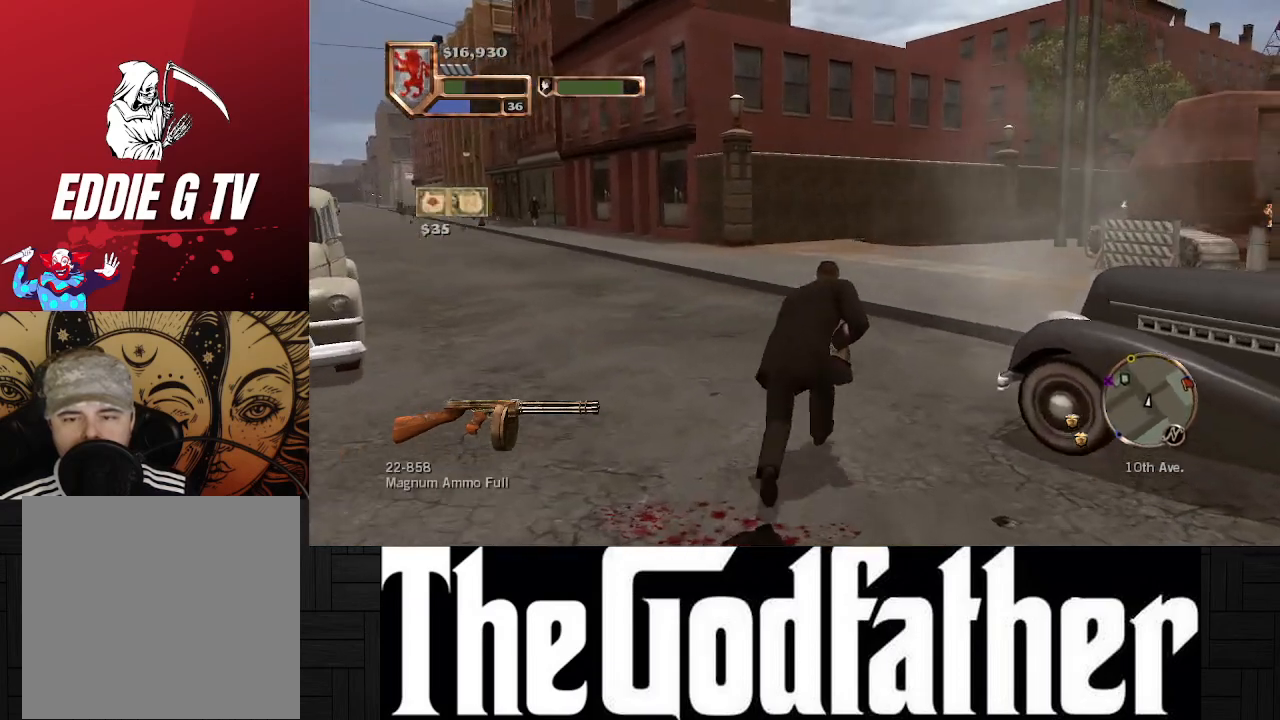
{"buttons": [], "left_stick": "up", "right_stick": "center", "events": [[383, "right_stick", "center"]]}
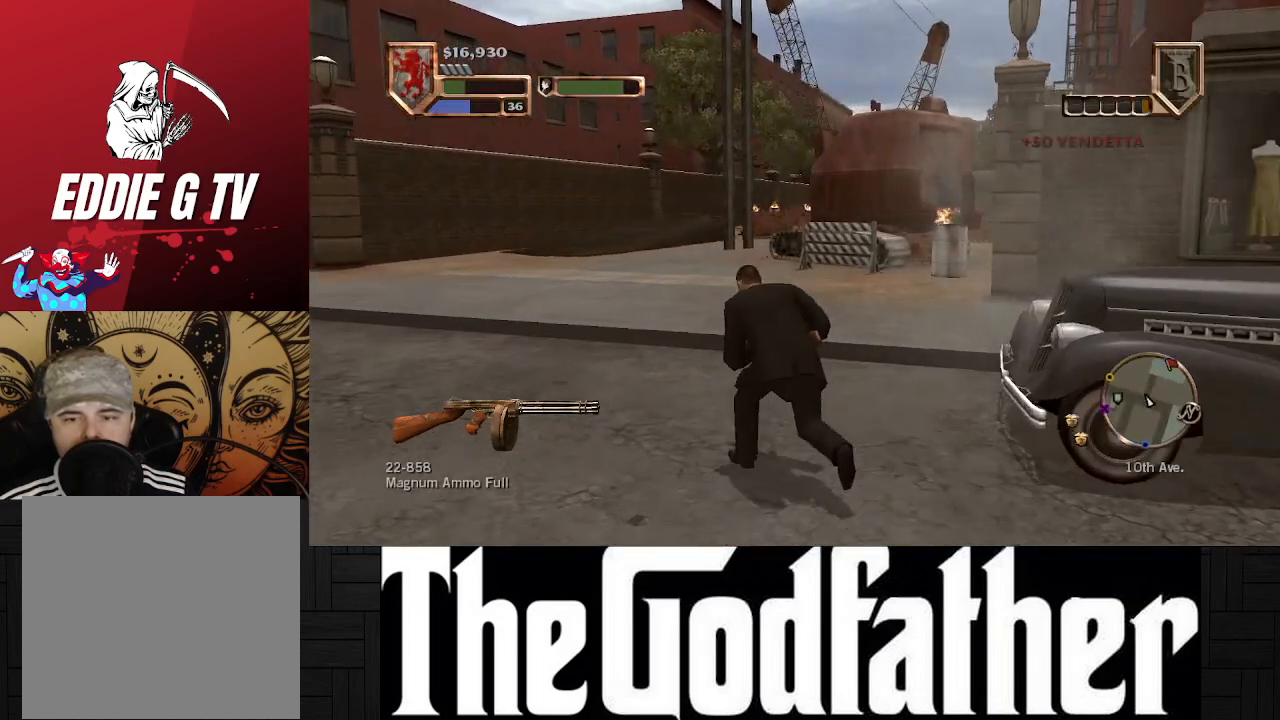
{"buttons": [], "left_stick": "up", "right_stick": "right", "events": [[217, "right_stick", "right"]]}
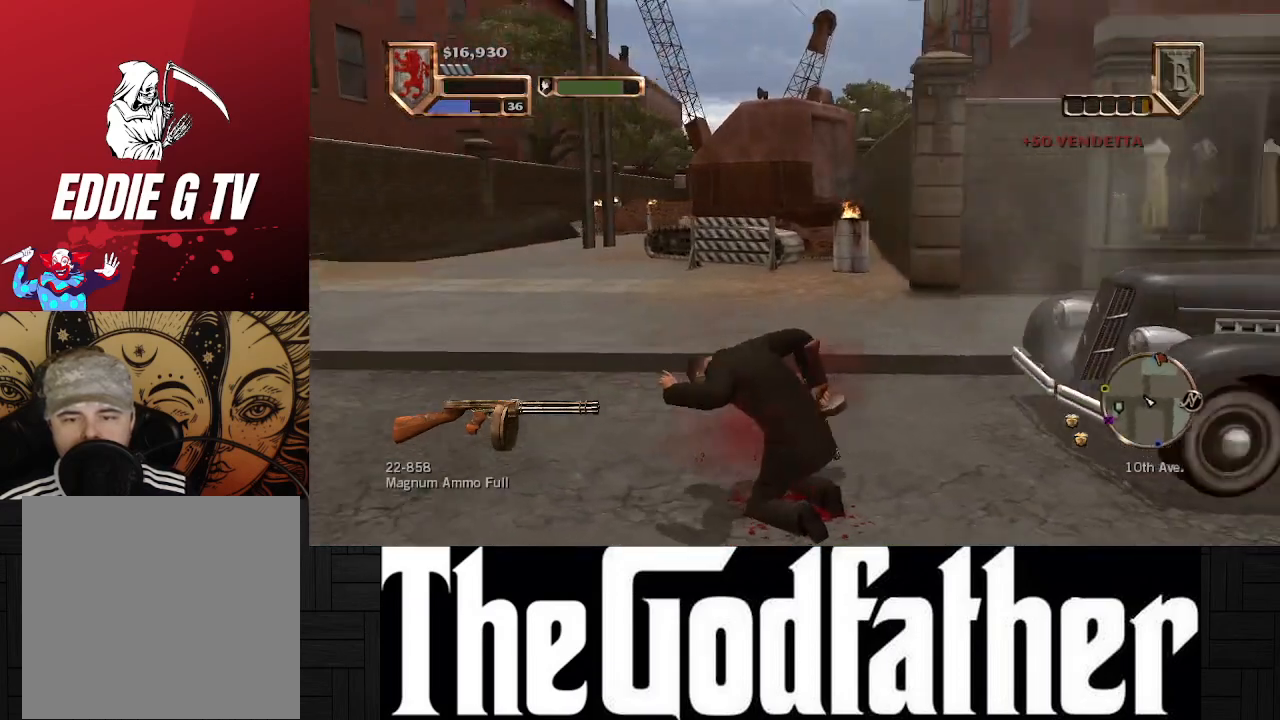
{"buttons": [], "left_stick": "center", "right_stick": "center", "events": [[167, "right_stick", "center"], [283, "left_stick", "center"]]}